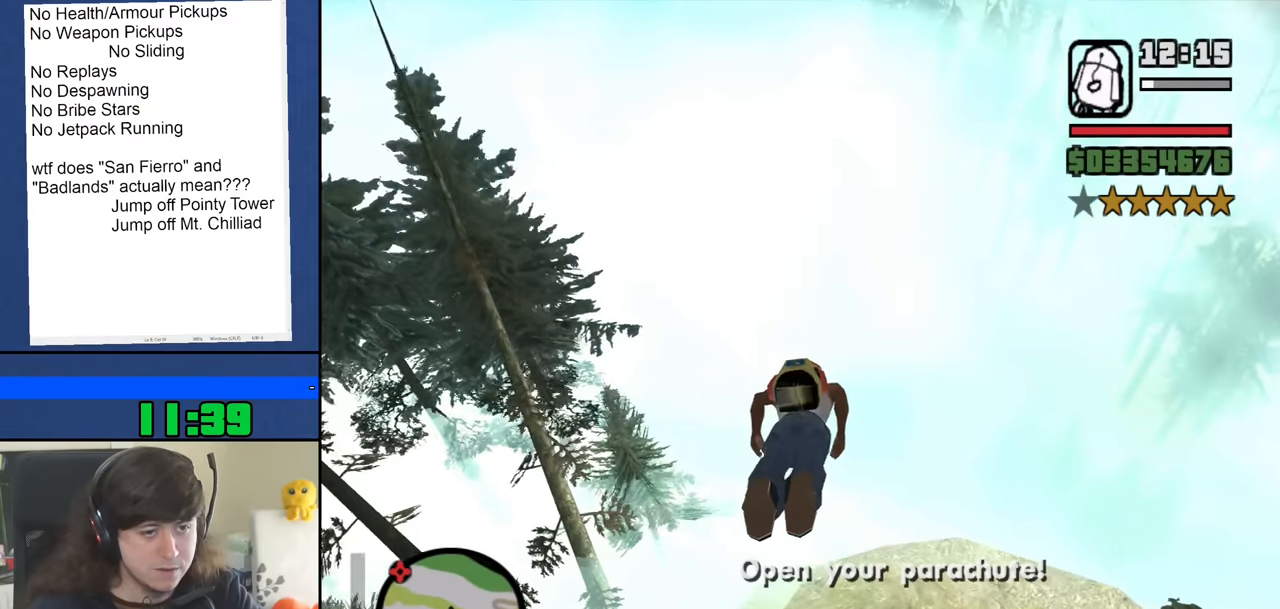
Gameplay with keyboard and mouse; each line is a JSON object with the keys and mouse buttons held at the frame after it. "events" lists presses ("down") and releases ("up") of "1", "2", "3", "4", "5", "6", "8", "a", "alt", "b", "c", "ctrl", "d", "down", "e", "escape", "f", "f1", "f2", "f3", "g", "h", "left", "n", "num2", "q", "r", "right", "s", "shift", "space", "t", "tab", "up", "v", "w", "x", "y", "z", "mouse_left", "mouse_middle", "mouse_right", "mouse_wheel_up" and "mouse_wheel_down" between this image and that frame as [ms after this image, input, new state], when the widget could be followed in between. "mouse_left", "mouse_middle", "mouse_right", "mouse_wheel_up", "mouse_wheel_down" = the "left", "middle", "right", "wheel_up", "wheel_down" buttons of the "mouse" list. No other keys are recorded. Mouse movement is not recorded.
{"keys": ["d", "w"], "mouse": [], "events": [[500, "d", "down"]]}
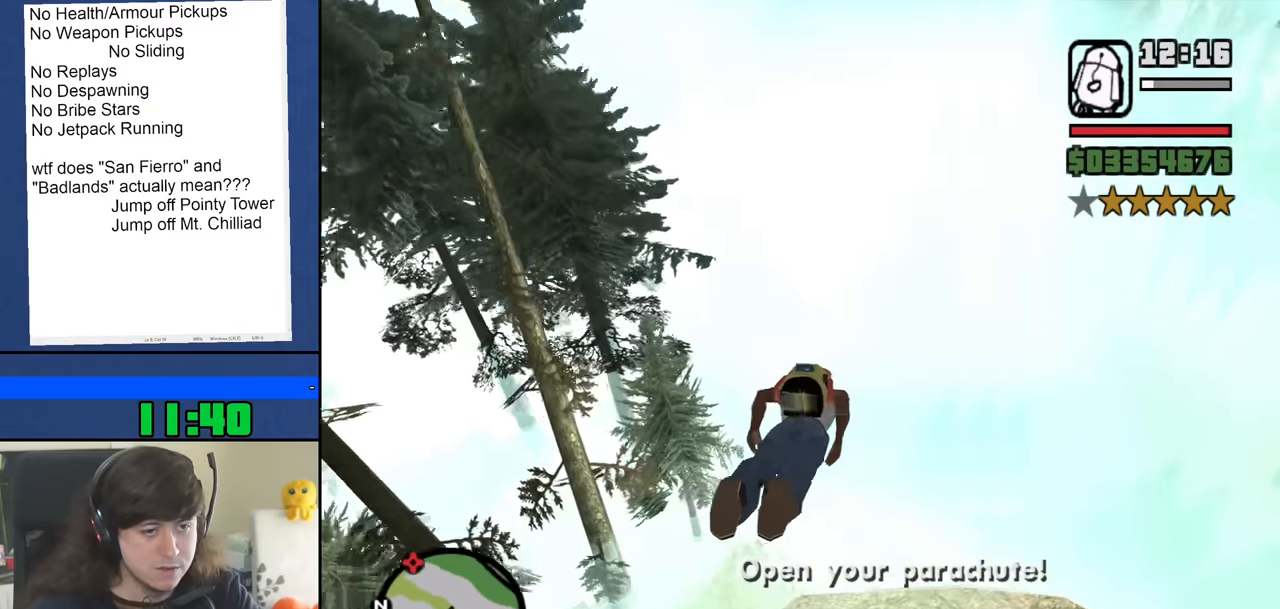
{"keys": ["w"], "mouse": [], "events": [[150, "d", "up"]]}
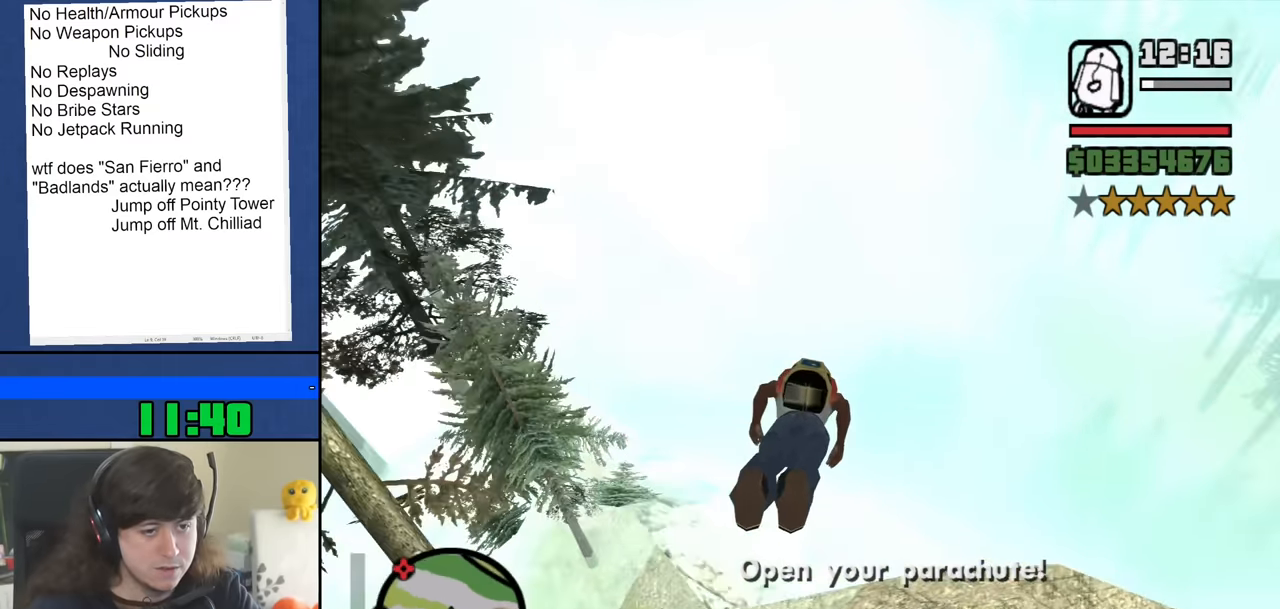
{"keys": ["w"], "mouse": [], "events": []}
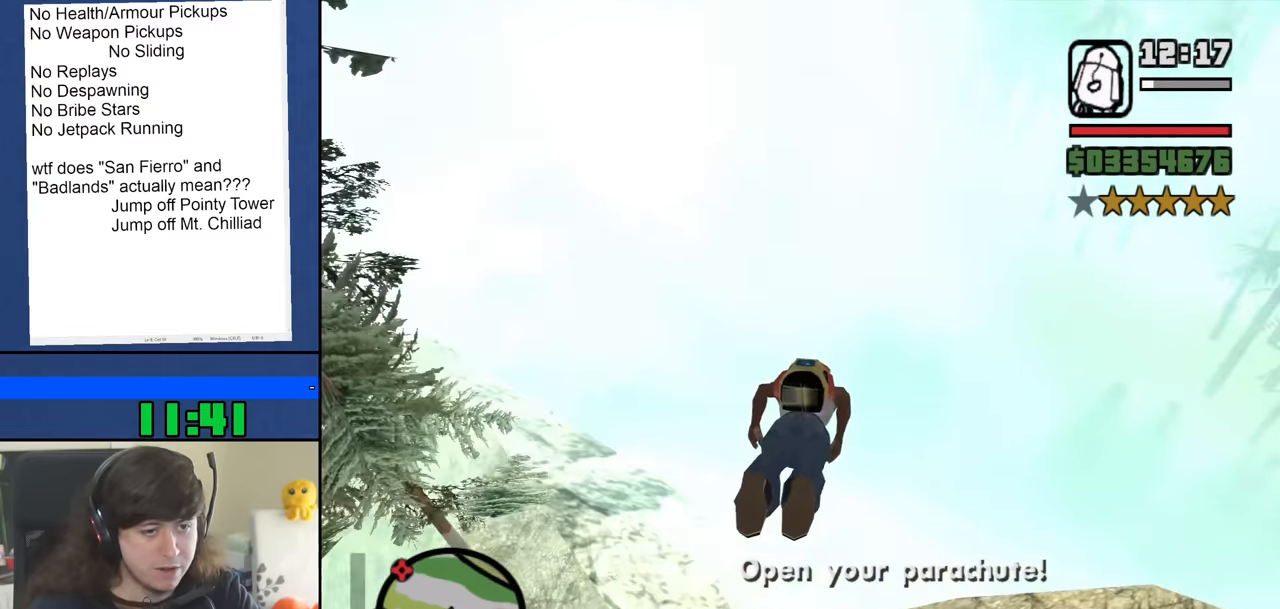
{"keys": ["w"], "mouse": [], "events": []}
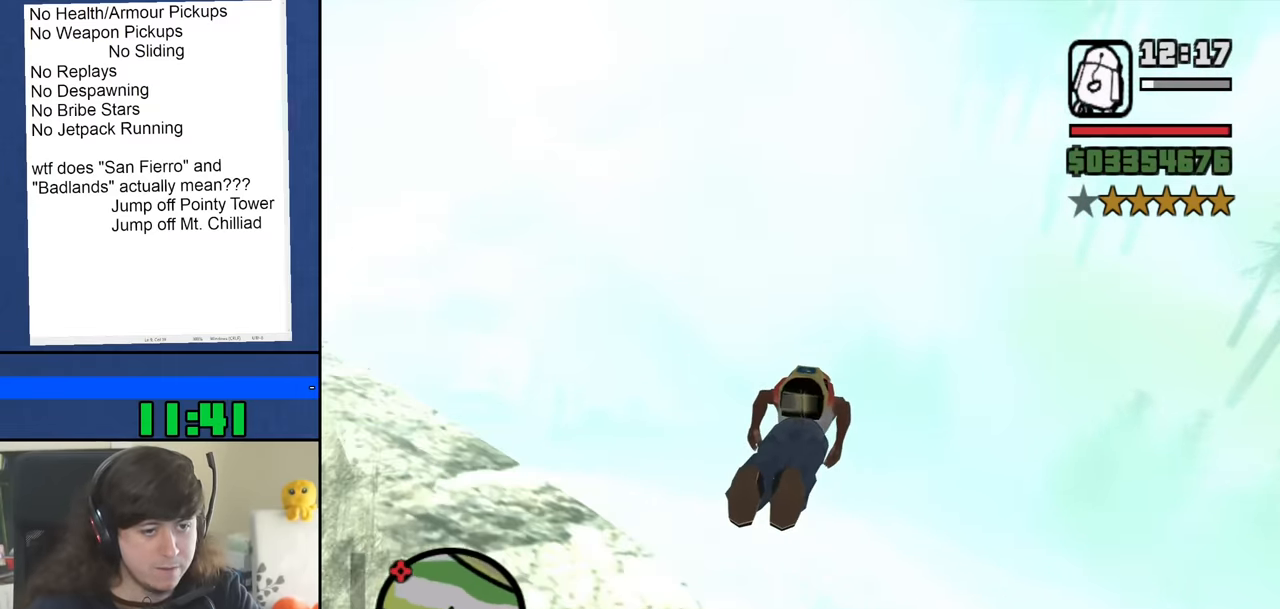
{"keys": ["w"], "mouse": [], "events": [[233, "a", "down"], [383, "a", "up"]]}
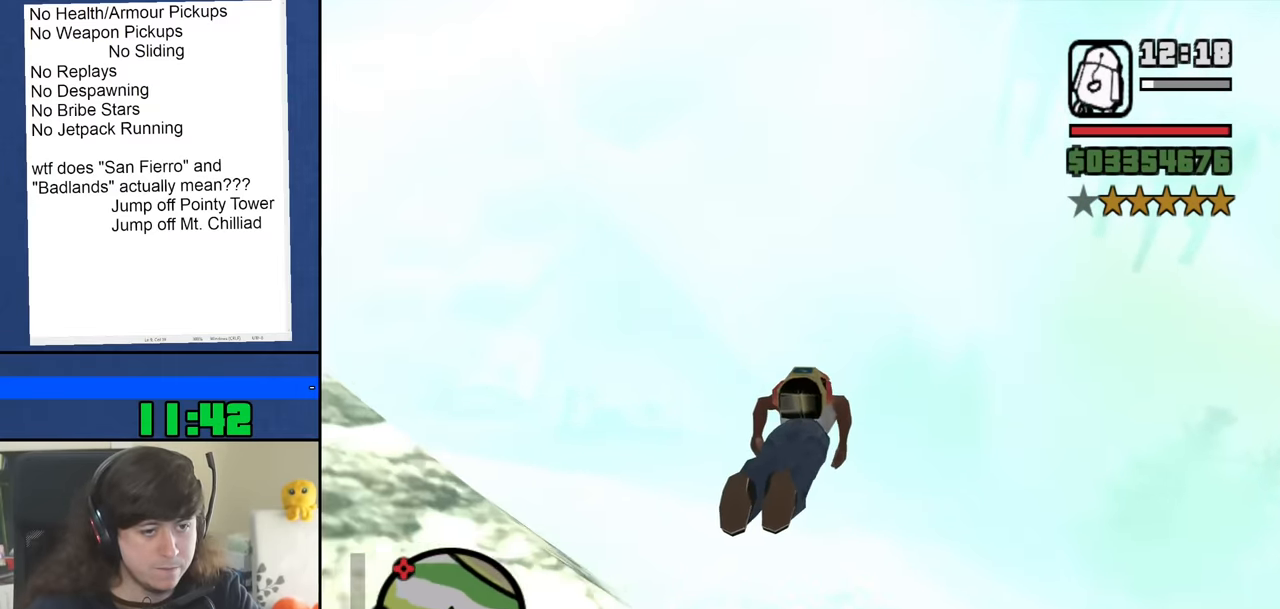
{"keys": ["d", "w"], "mouse": [], "events": [[483, "d", "down"]]}
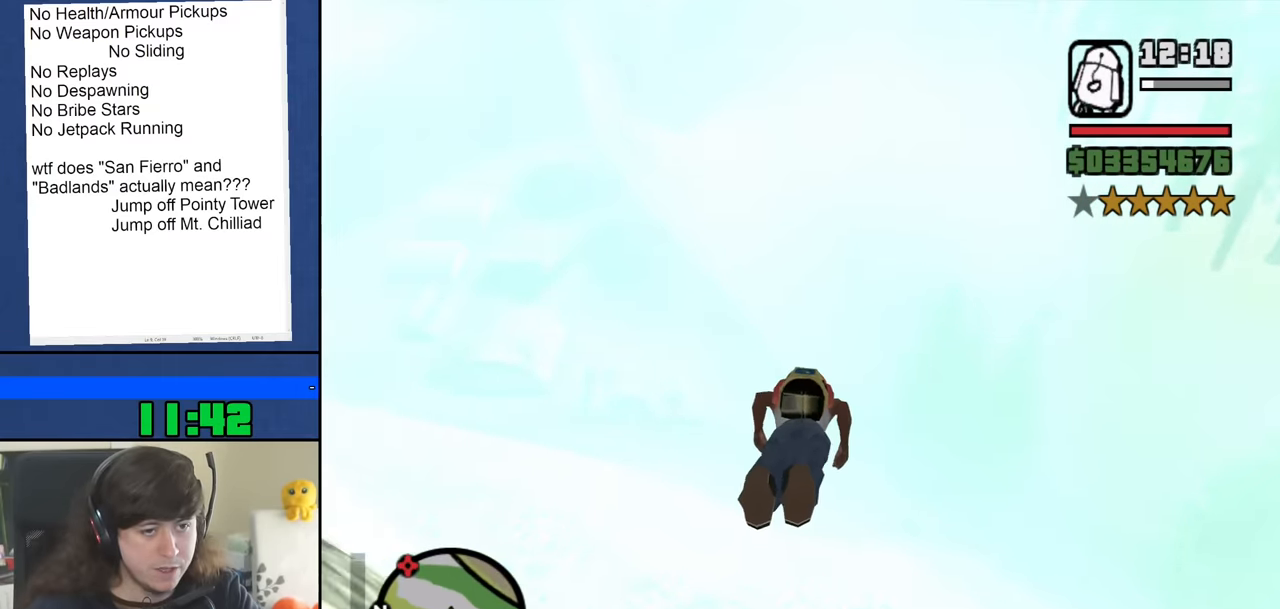
{"keys": ["w"], "mouse": [], "events": [[83, "d", "up"], [316, "a", "down"], [416, "a", "up"]]}
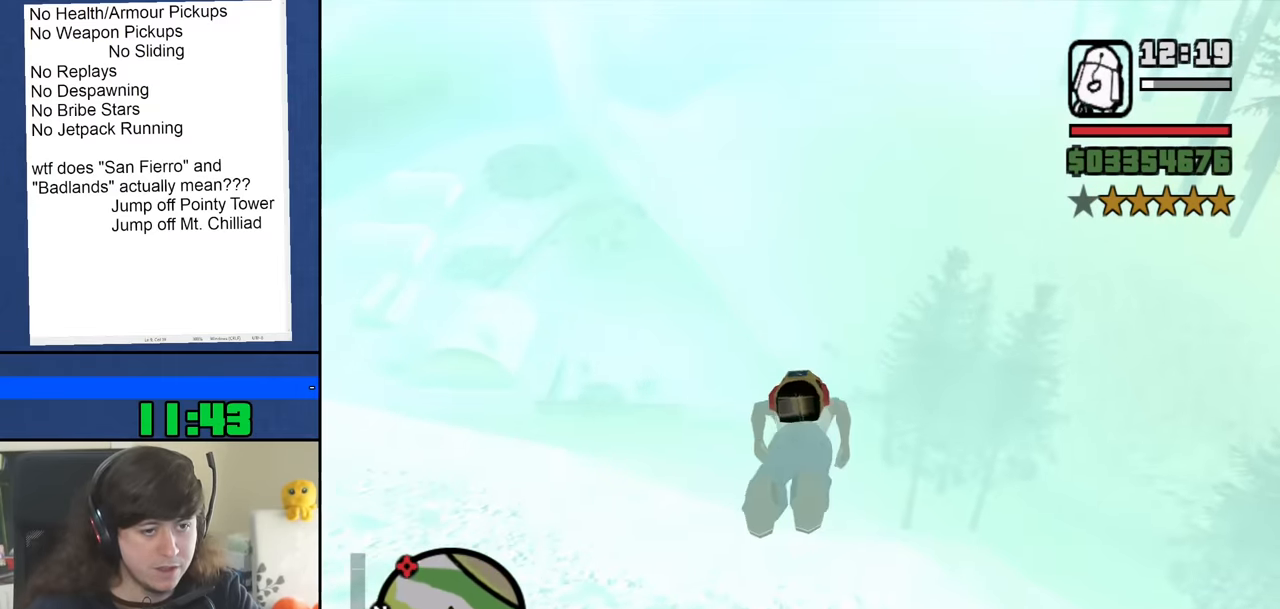
{"keys": ["w"], "mouse": [], "events": []}
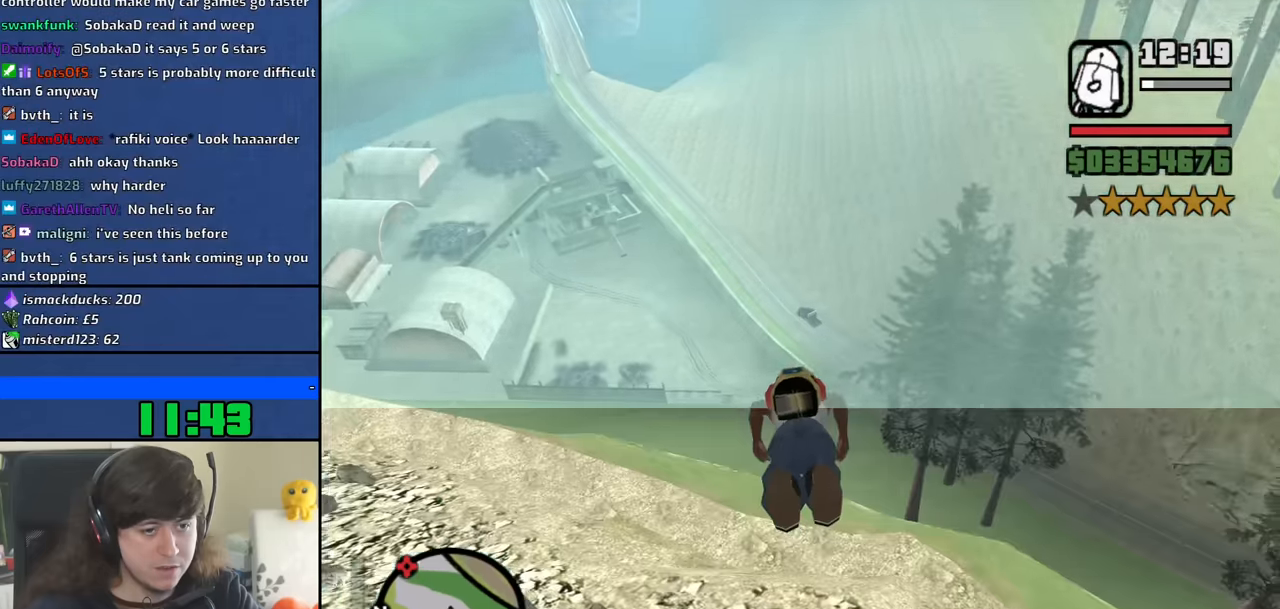
{"keys": ["w"], "mouse": [], "events": [[333, "d", "down"], [433, "d", "up"]]}
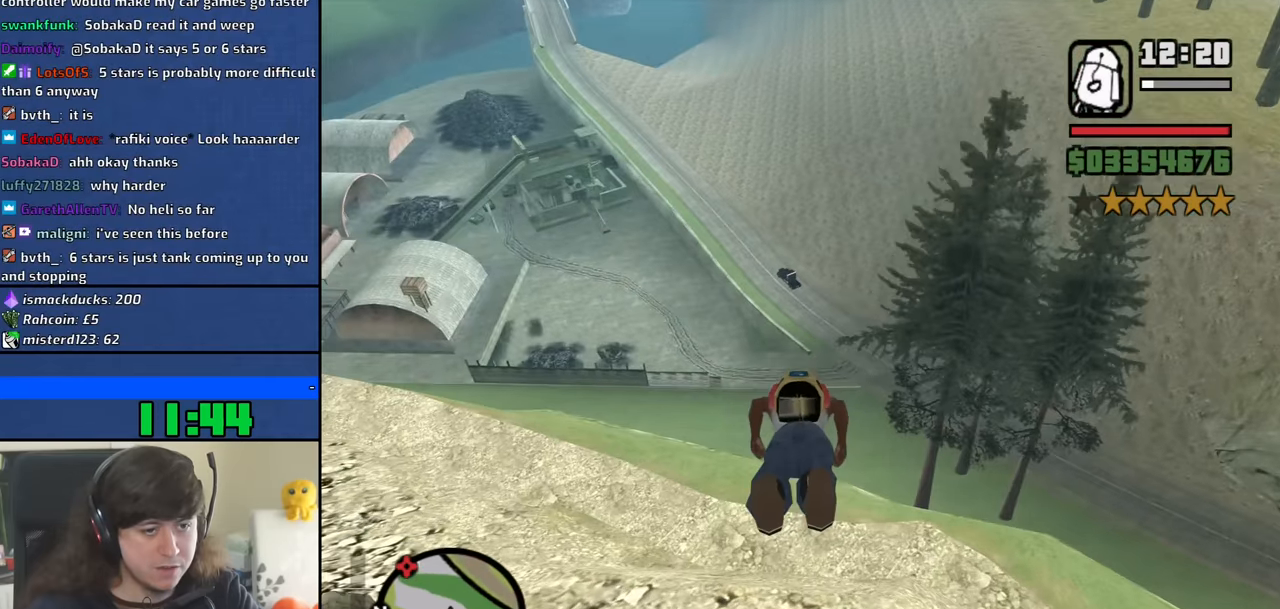
{"keys": [], "mouse": [], "events": [[67, "mouse_left", "down"], [117, "w", "up"], [167, "mouse_left", "up"], [250, "mouse_left", "down"], [350, "mouse_left", "up"], [400, "mouse_left", "down"], [483, "mouse_left", "up"]]}
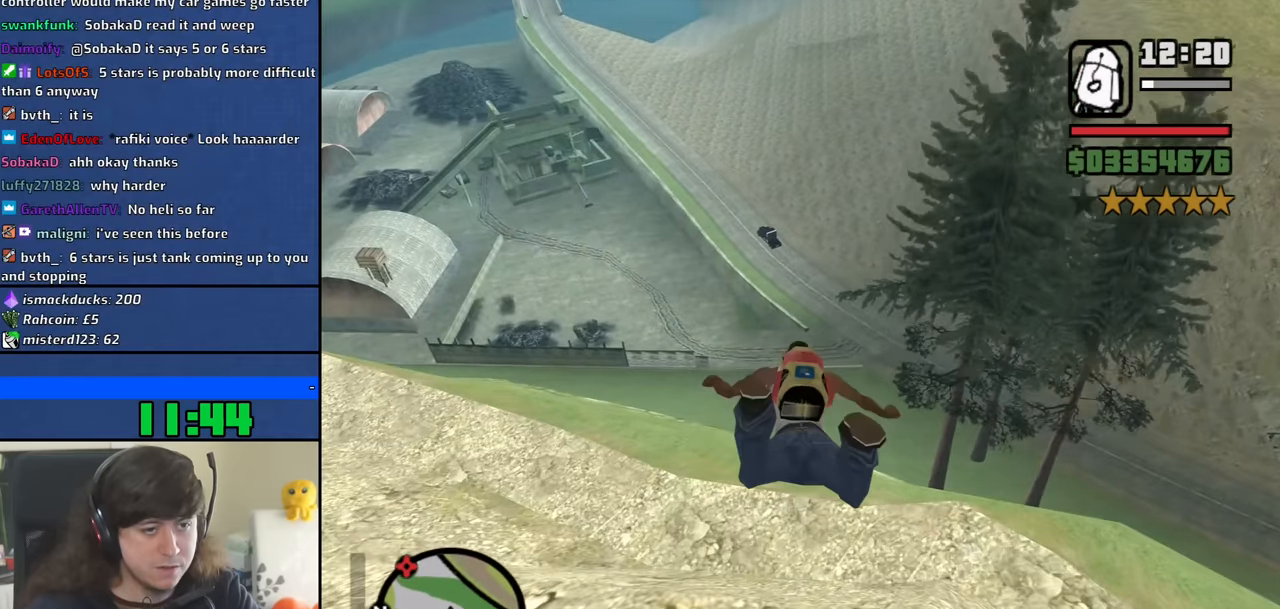
{"keys": [], "mouse": [], "events": [[33, "mouse_left", "down"], [167, "mouse_left", "up"], [217, "mouse_left", "down"], [367, "mouse_left", "up"], [417, "mouse_left", "down"], [500, "mouse_left", "up"]]}
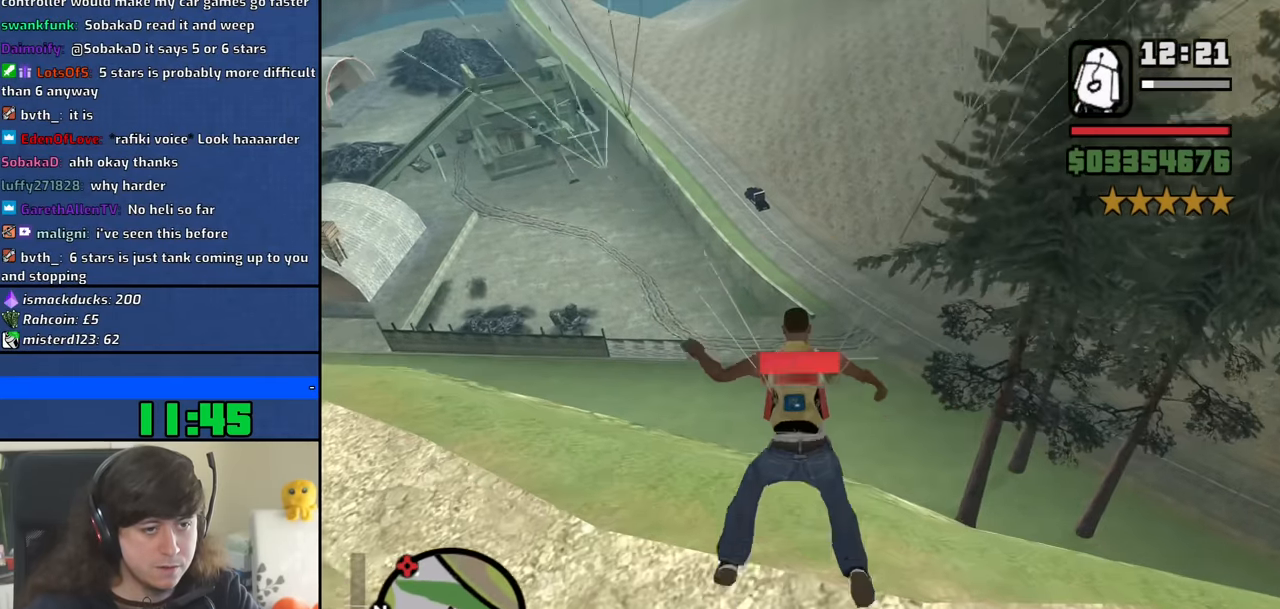
{"keys": [], "mouse": [], "events": []}
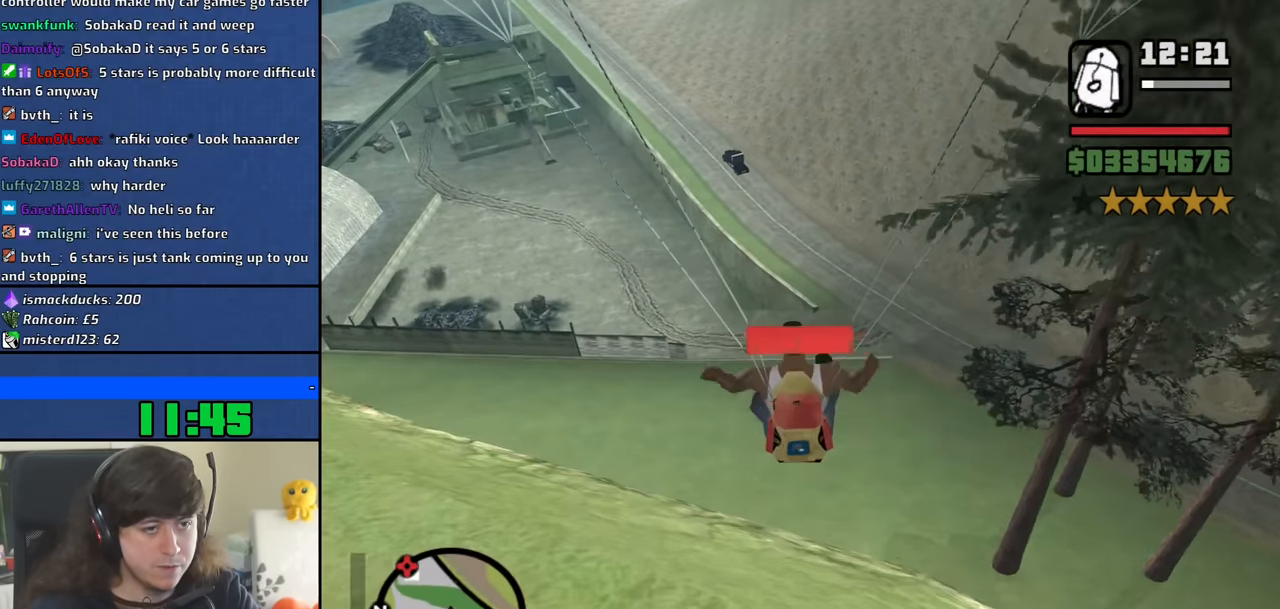
{"keys": ["d"], "mouse": [], "events": [[400, "d", "down"]]}
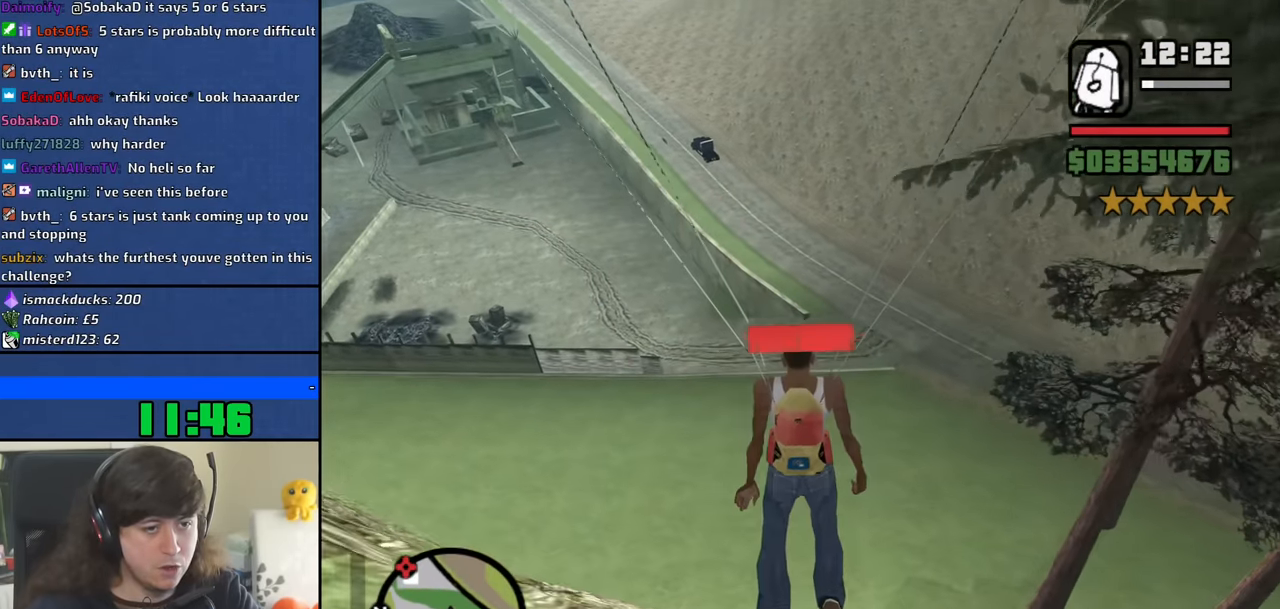
{"keys": ["d"], "mouse": [], "events": []}
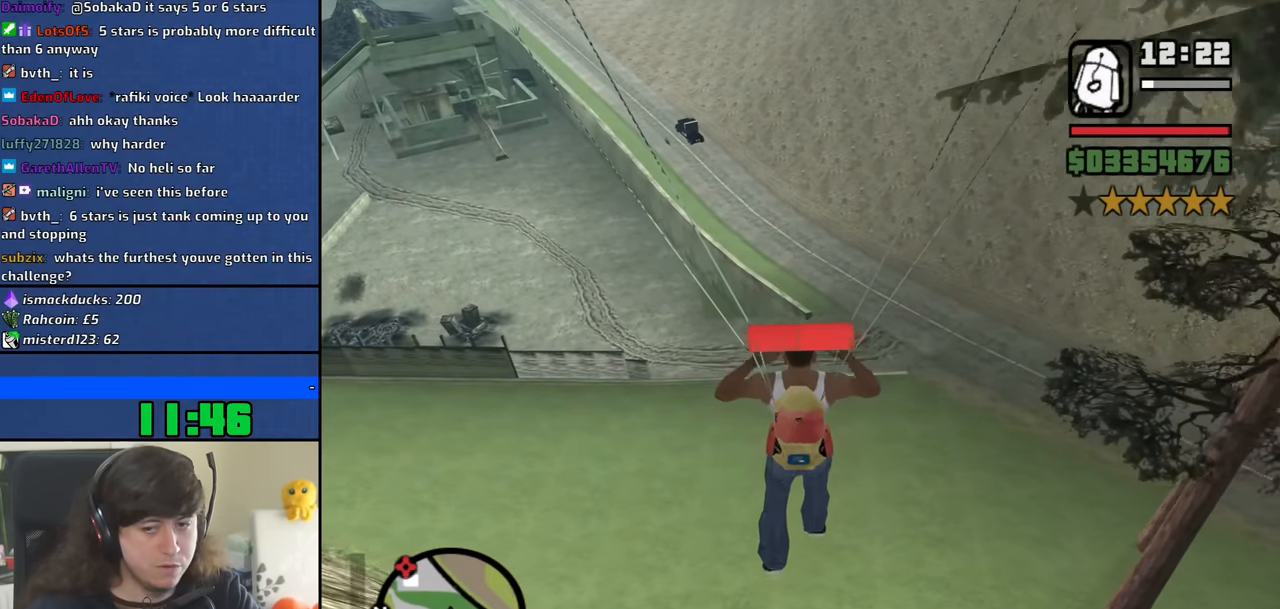
{"keys": ["d"], "mouse": [], "events": []}
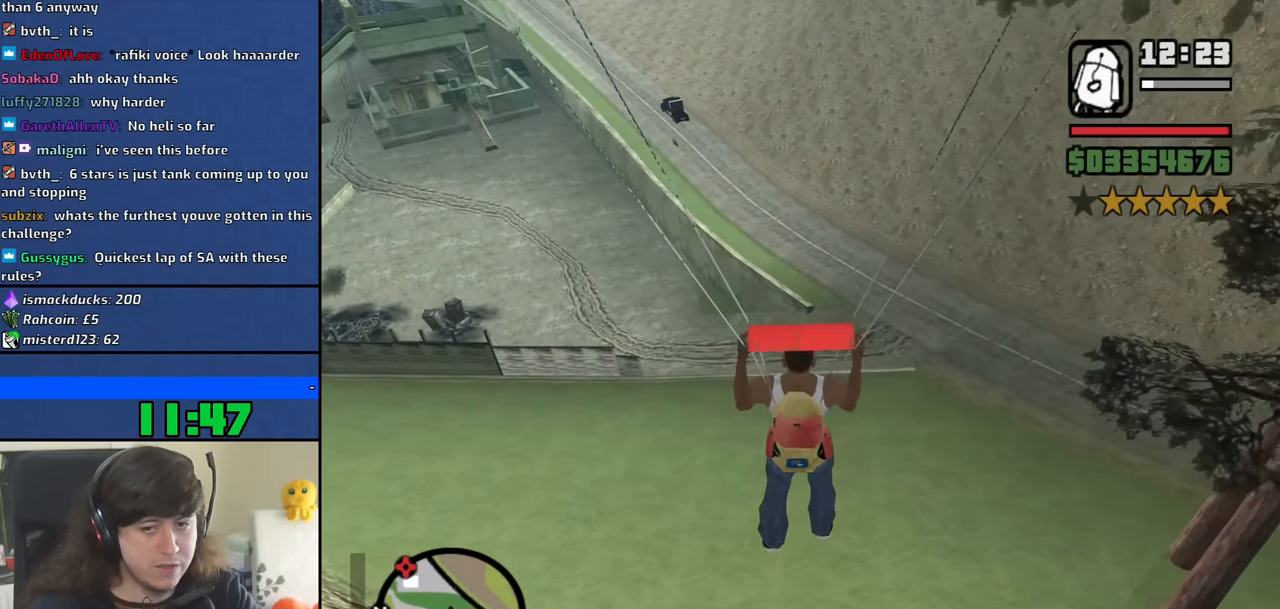
{"keys": ["d"], "mouse": [], "events": []}
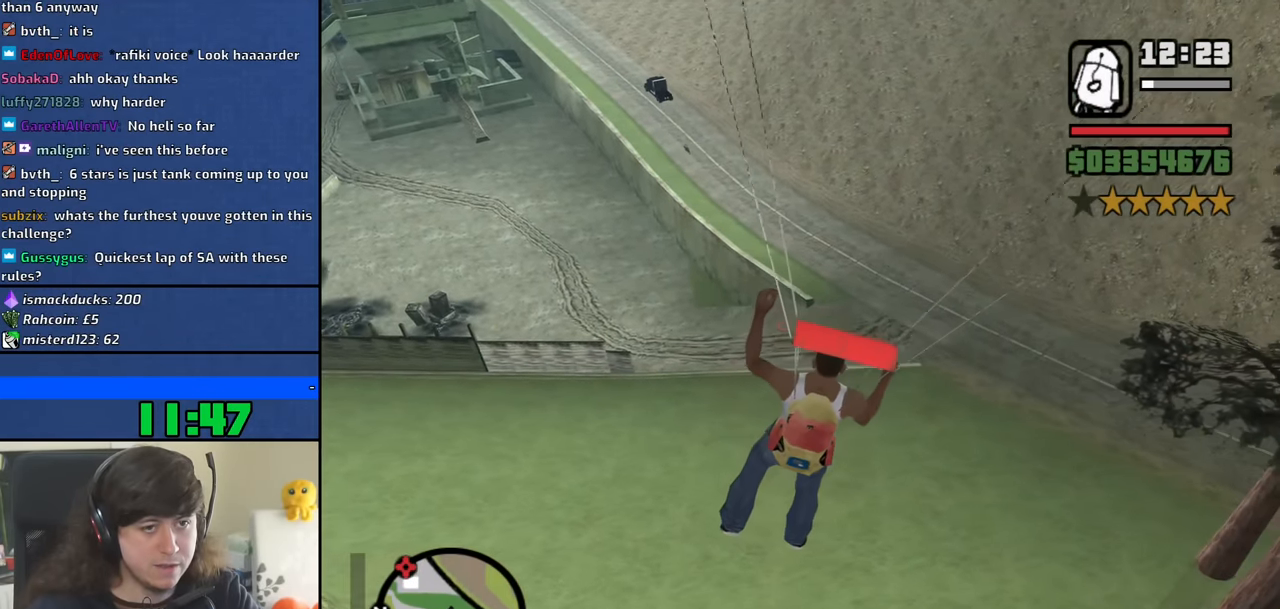
{"keys": ["d"], "mouse": [], "events": []}
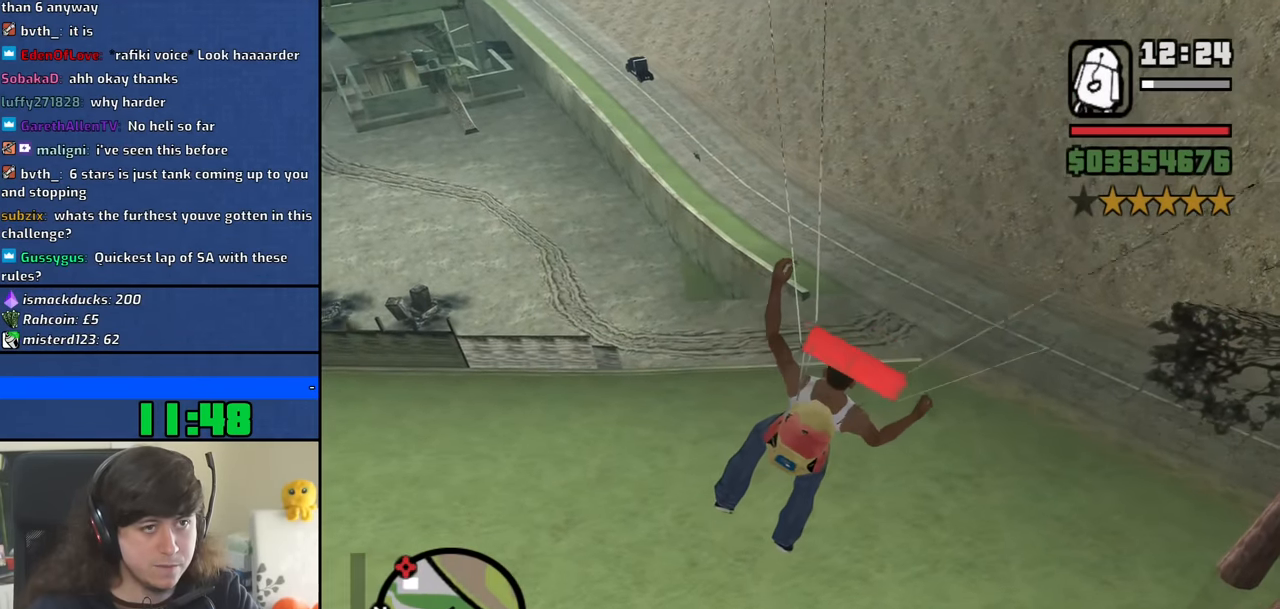
{"keys": [], "mouse": [], "events": [[333, "d", "up"]]}
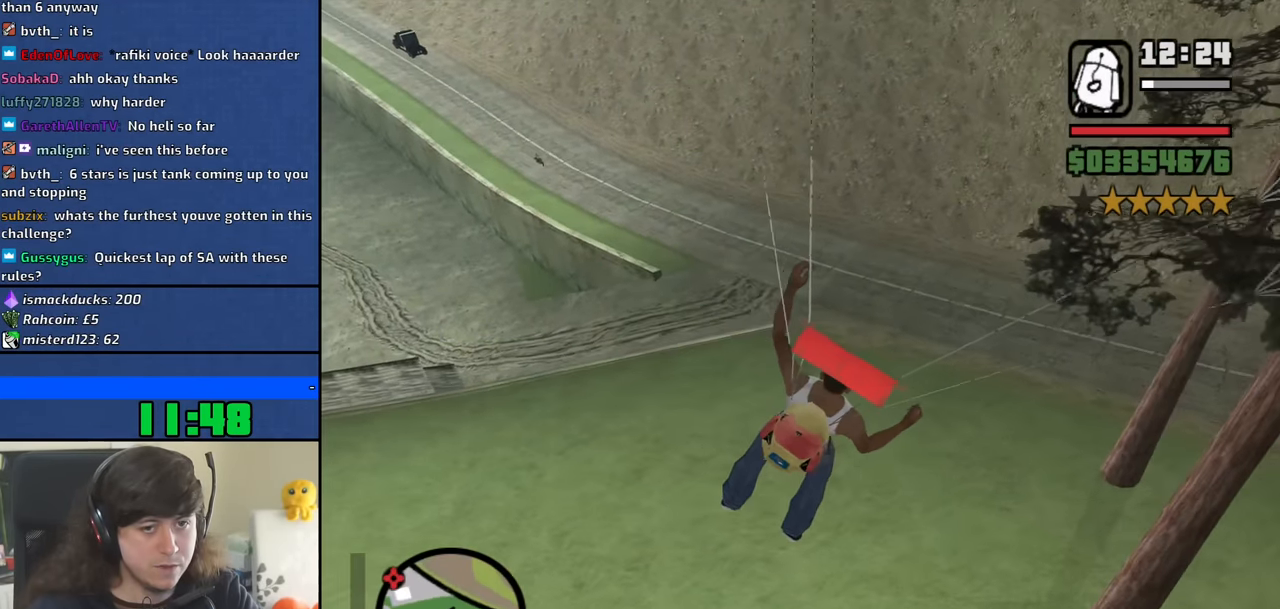
{"keys": ["a"], "mouse": [], "events": [[167, "a", "down"]]}
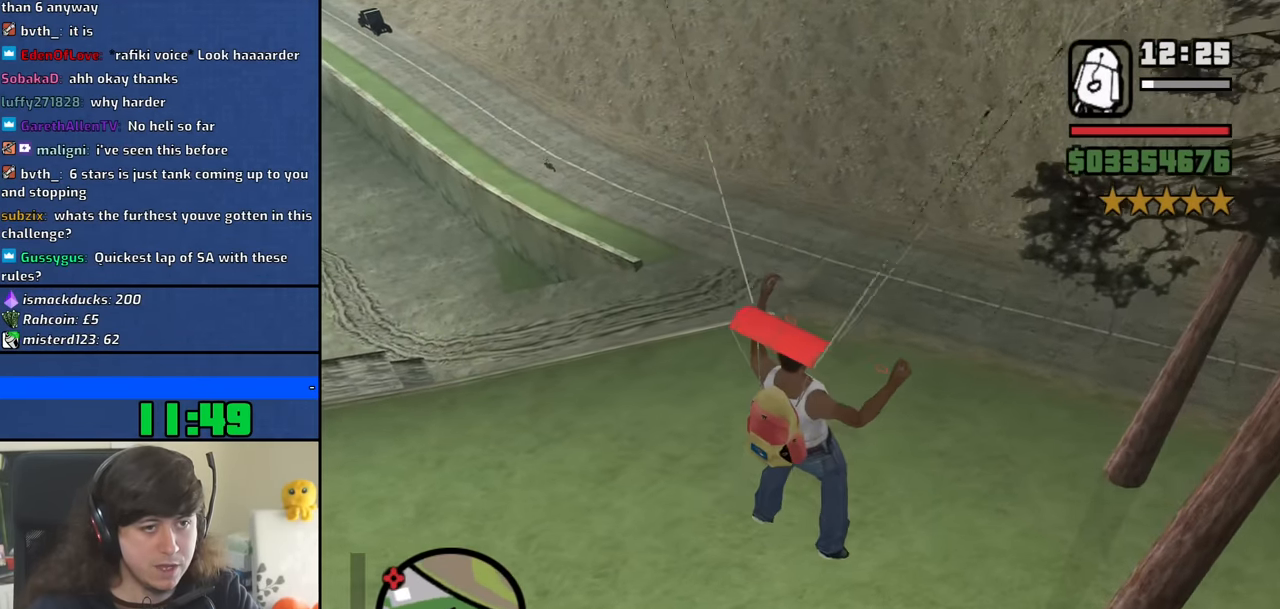
{"keys": ["a"], "mouse": [], "events": []}
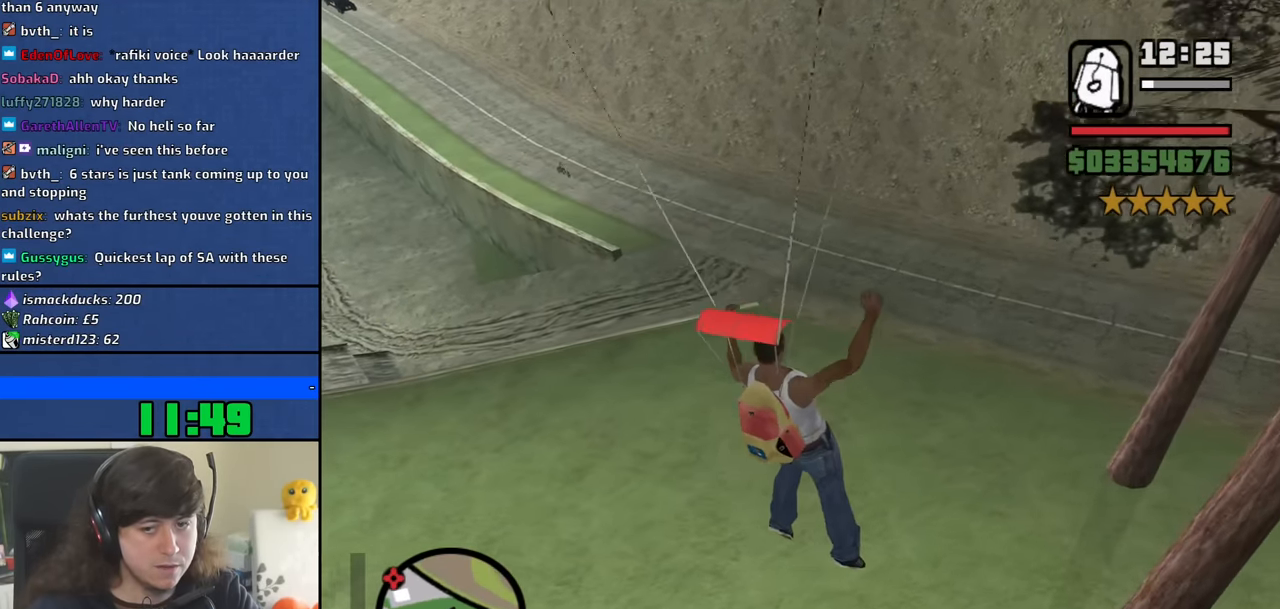
{"keys": ["a"], "mouse": [], "events": []}
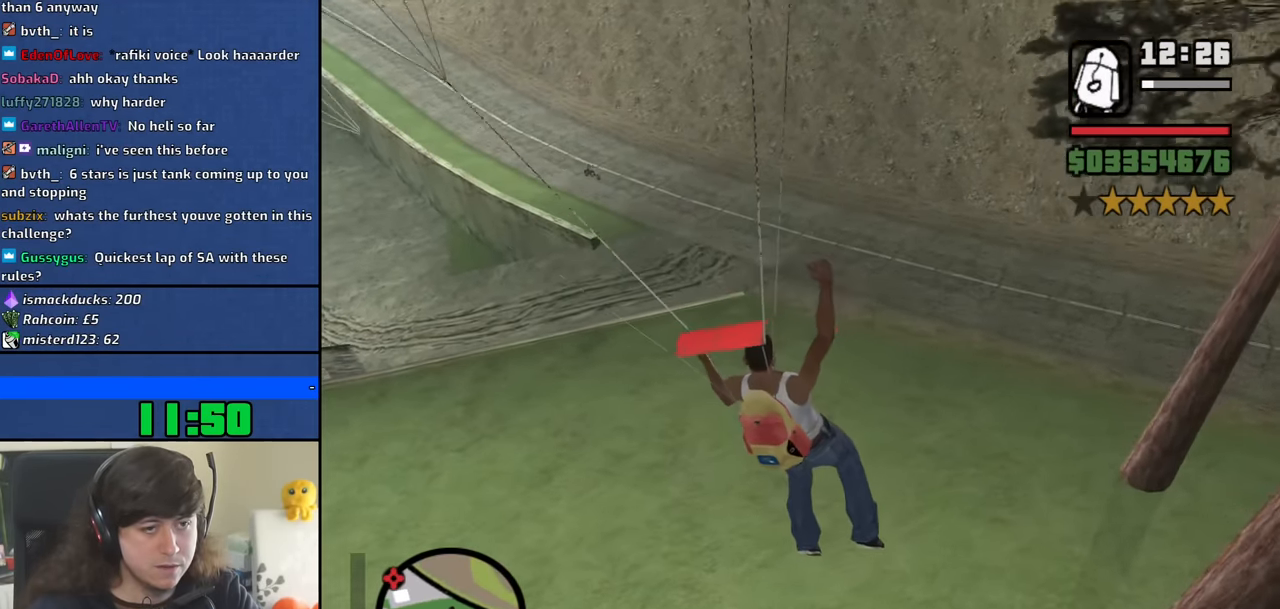
{"keys": ["a"], "mouse": [], "events": []}
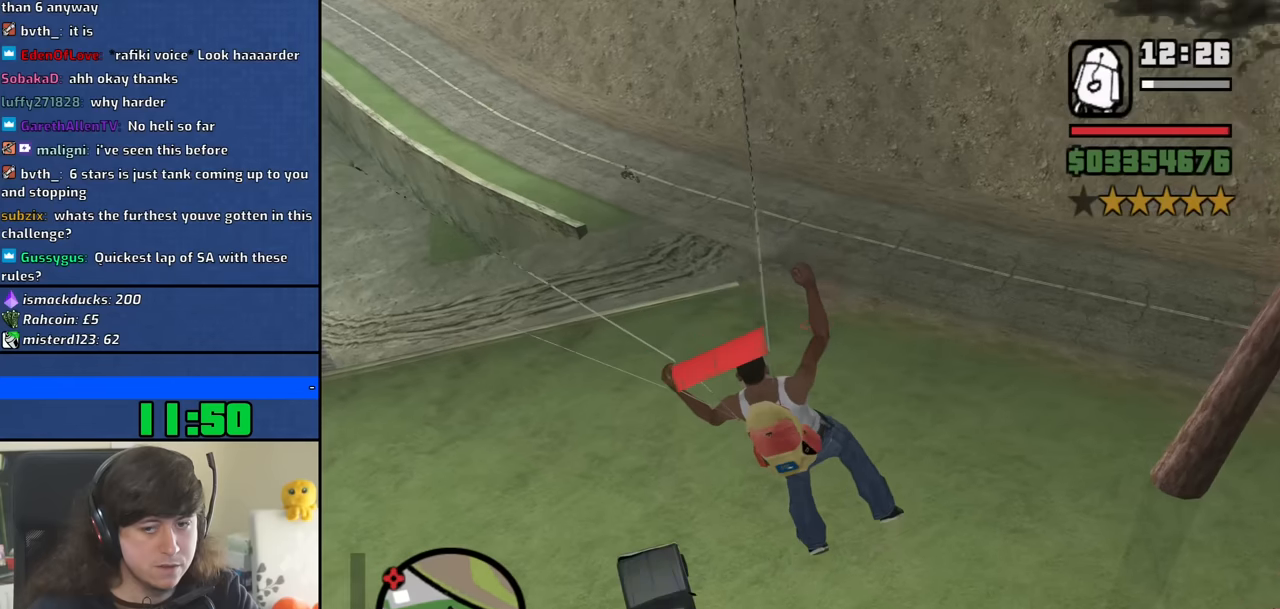
{"keys": [], "mouse": [], "events": [[83, "a", "up"]]}
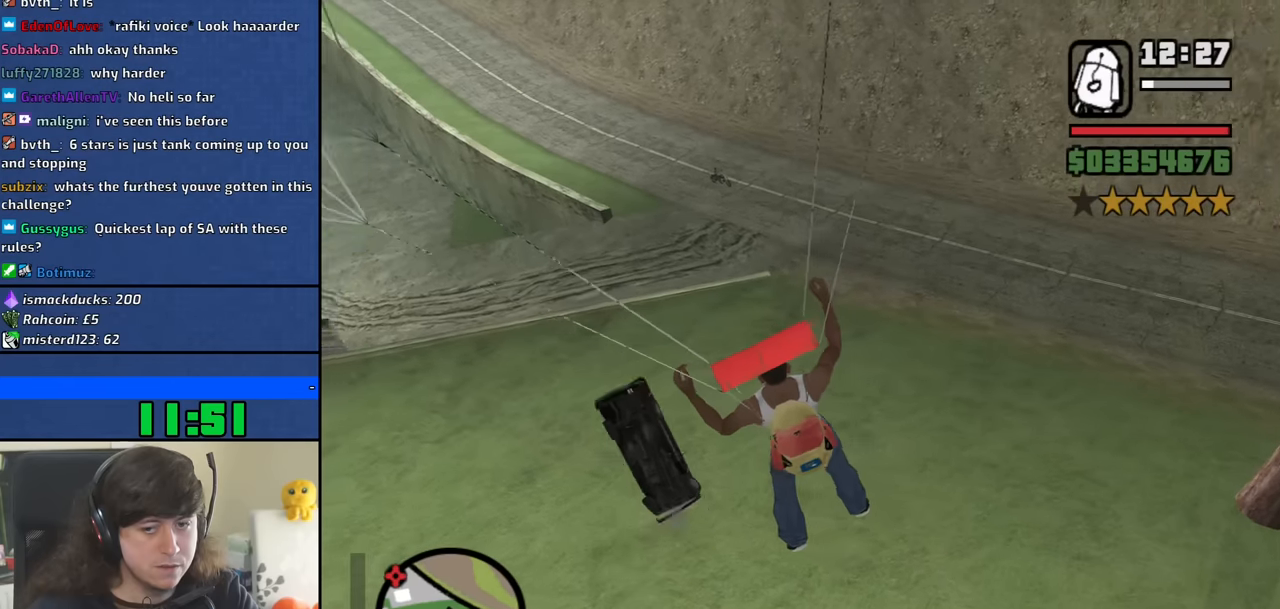
{"keys": [], "mouse": [], "events": [[50, "d", "down"], [383, "d", "up"]]}
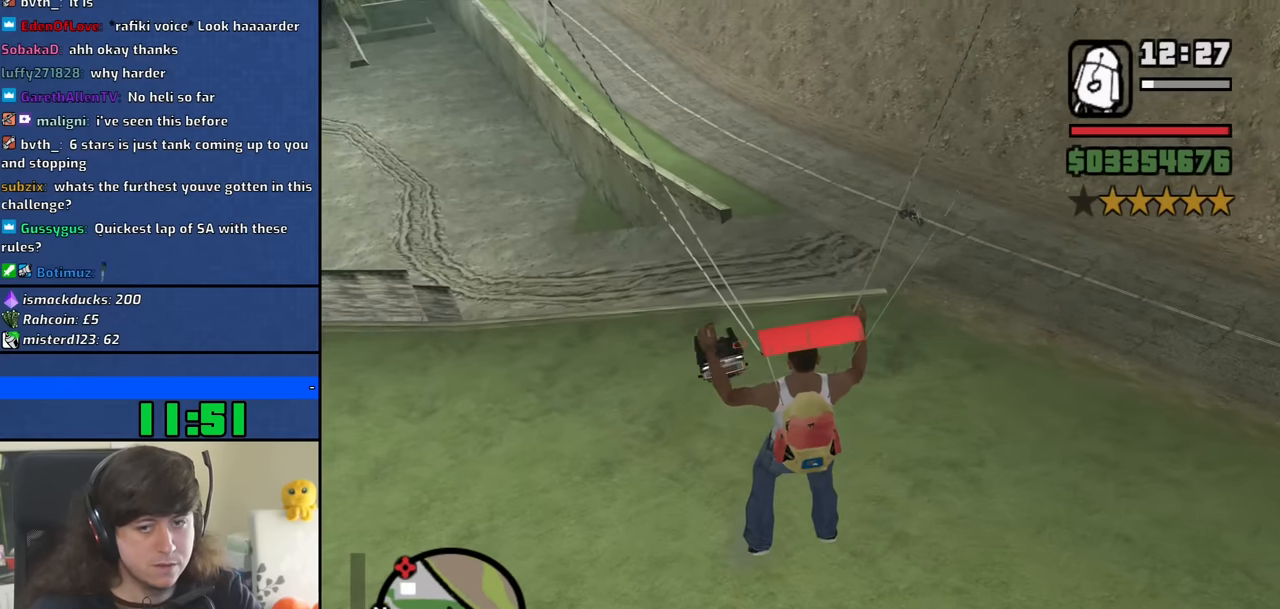
{"keys": [], "mouse": [], "events": []}
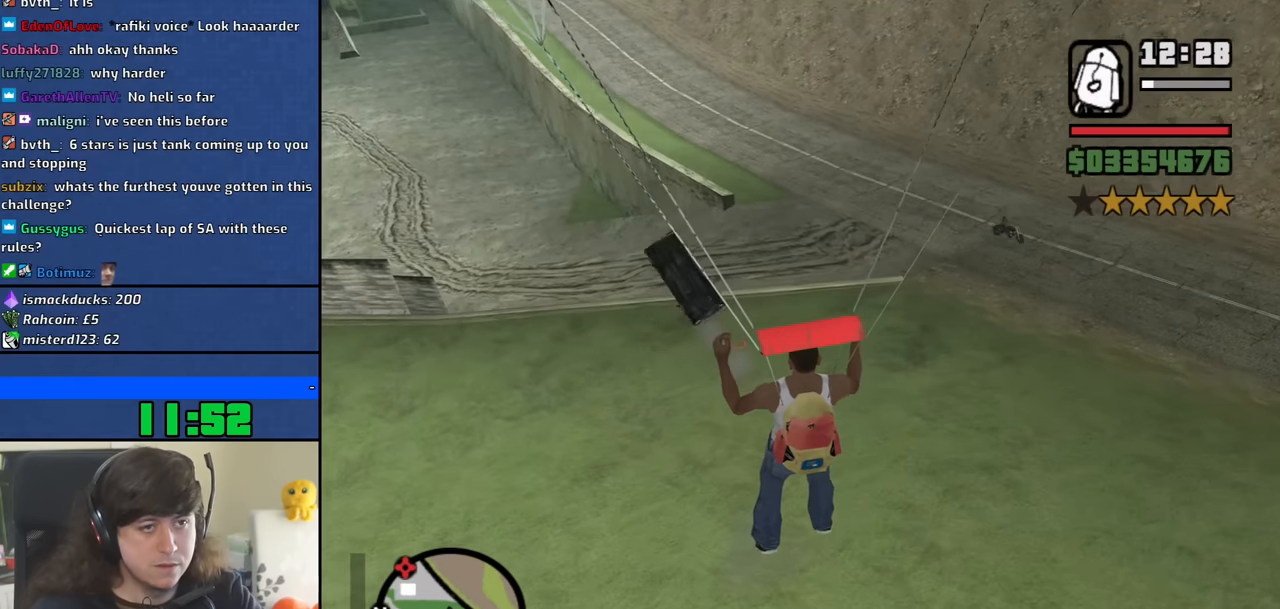
{"keys": ["d"], "mouse": [], "events": [[33, "d", "down"]]}
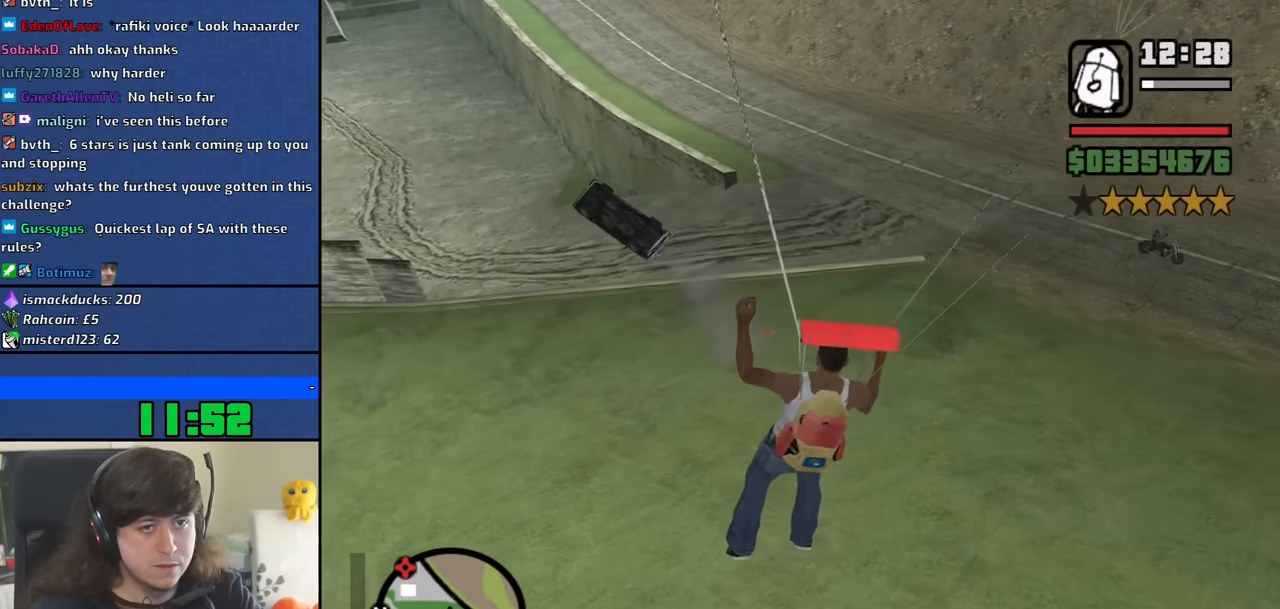
{"keys": ["d"], "mouse": [], "events": []}
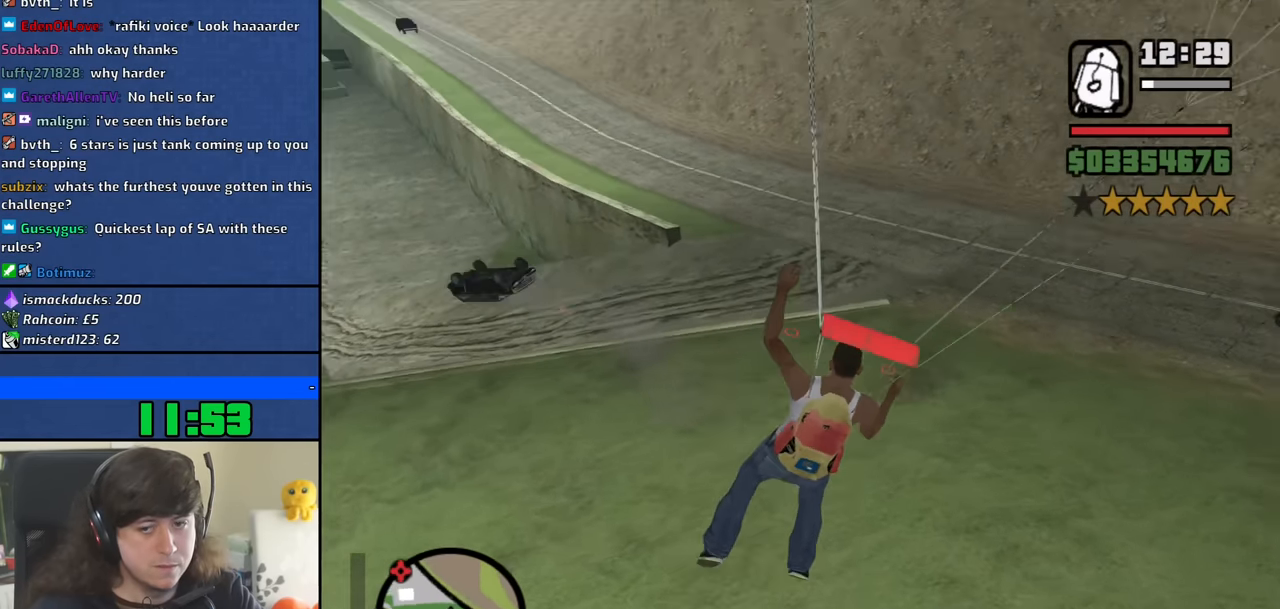
{"keys": [], "mouse": [], "events": [[400, "d", "up"]]}